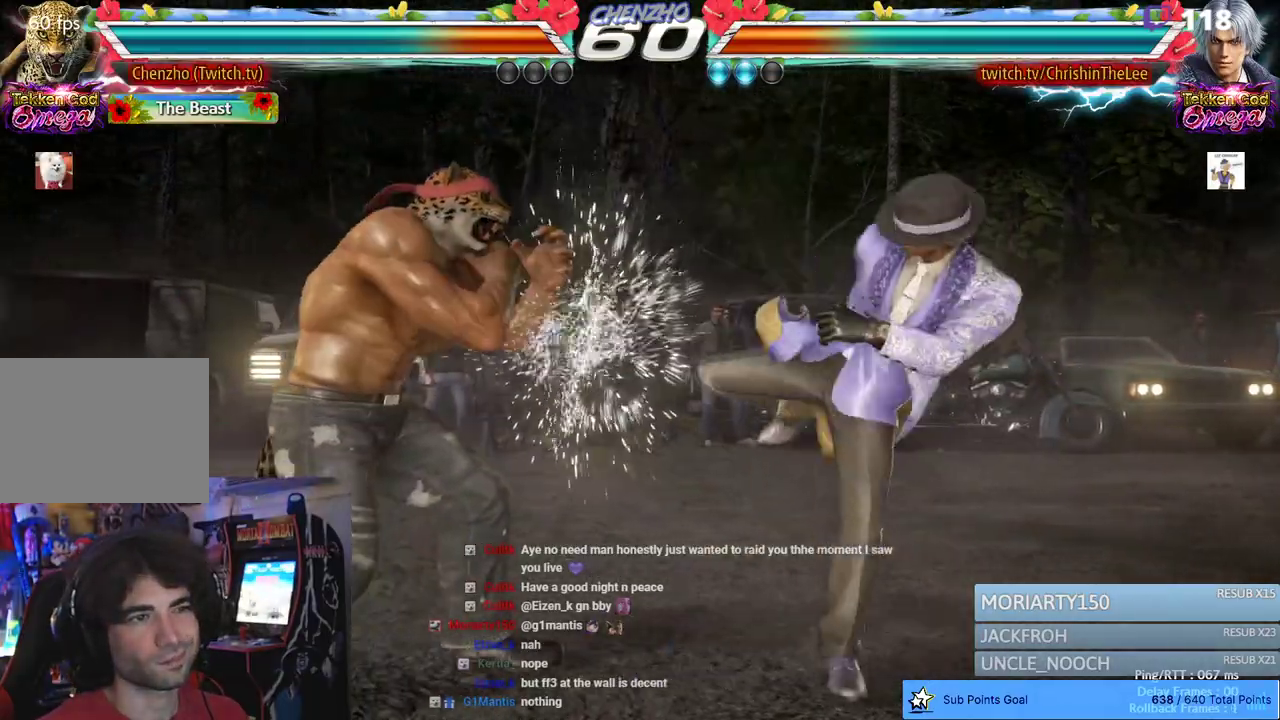
Gameplay with a controller (PlayStation layout); each line is a JSON object with the inputs held at the frame after it (dt_ms = milliseconds from this image to that frame). "events" lists button and stick changes between this image and that frame as [ms after this image, input, new state], when the widget could be followed in between.
{"dt_ms": 500, "buttons": ["SQUARE", "TRIANGLE"], "left_stick": "center", "right_stick": "center", "events": [[167, "DPAD_RIGHT", "down"], [233, "DPAD_RIGHT", "up"], [433, "TRIANGLE", "down"], [467, "SQUARE", "down"]]}
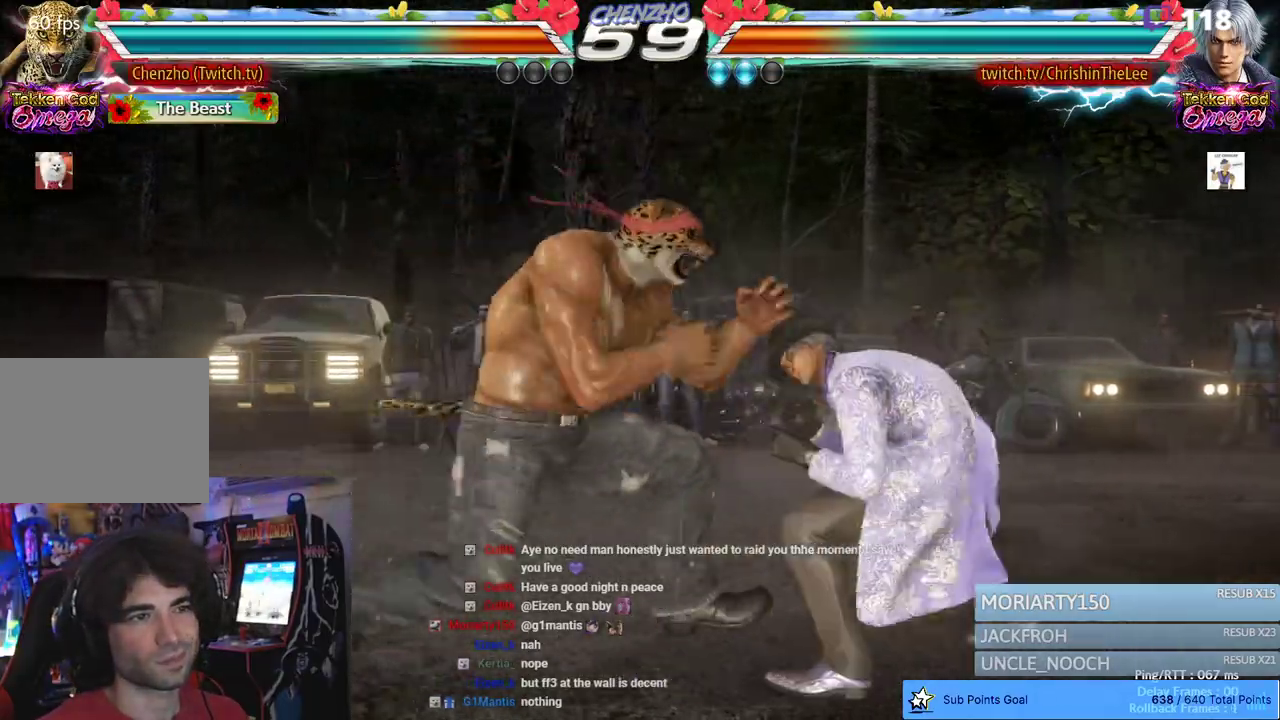
{"dt_ms": 500, "buttons": [], "left_stick": "center", "right_stick": "center", "events": [[17, "TRIANGLE", "up"], [67, "SQUARE", "up"], [133, "SQUARE", "down"], [250, "SQUARE", "up"]]}
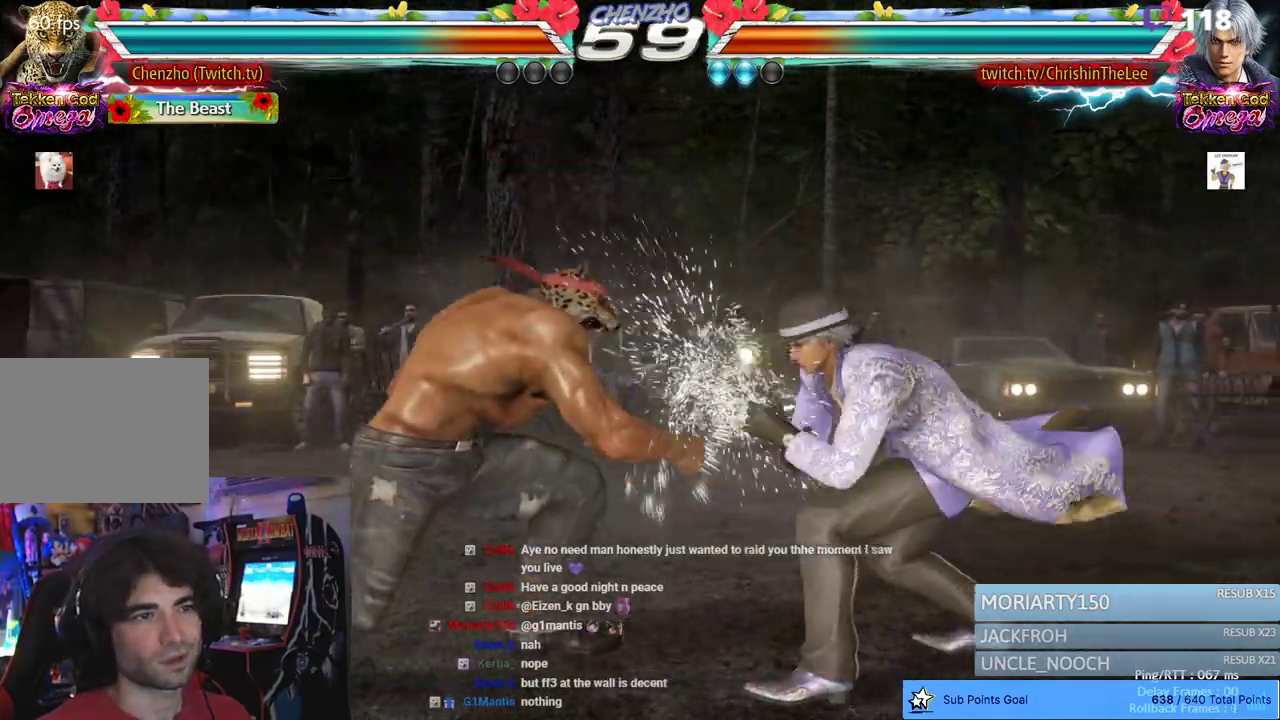
{"dt_ms": 500, "buttons": ["DPAD_LEFT"], "left_stick": "center", "right_stick": "center", "events": [[50, "DPAD_LEFT", "down"]]}
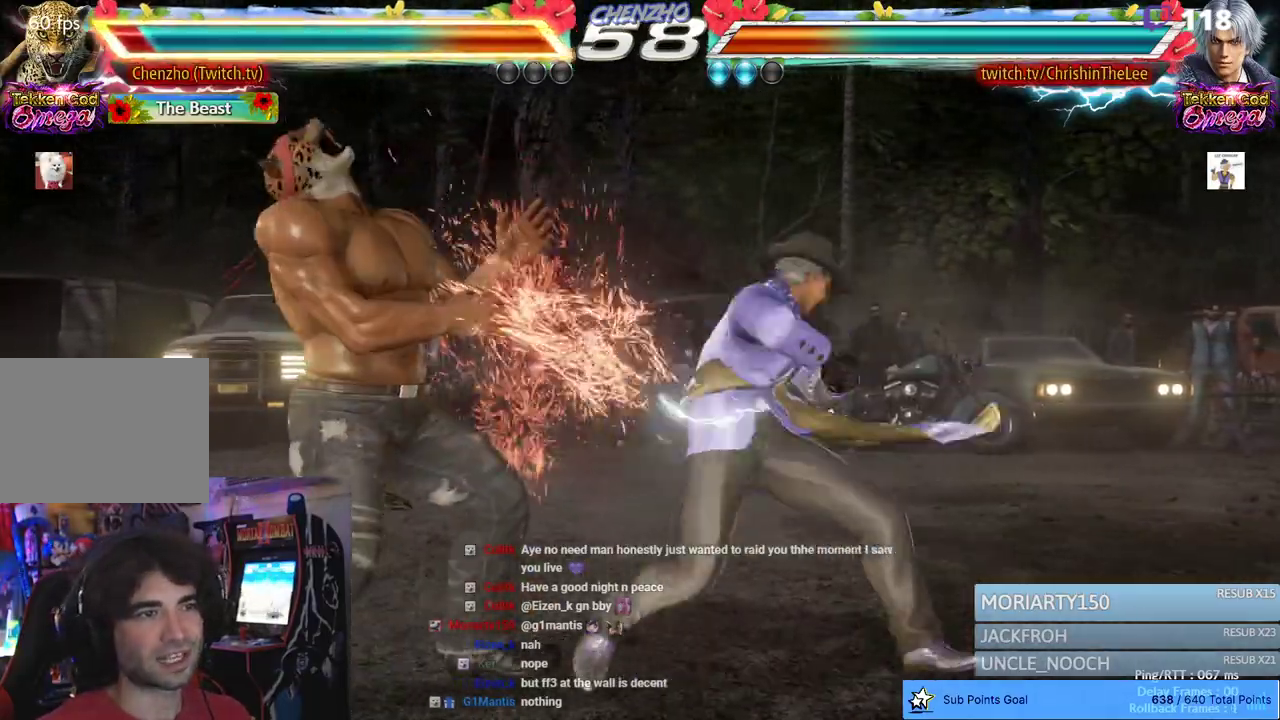
{"dt_ms": 500, "buttons": ["DPAD_LEFT"], "left_stick": "center", "right_stick": "center", "events": []}
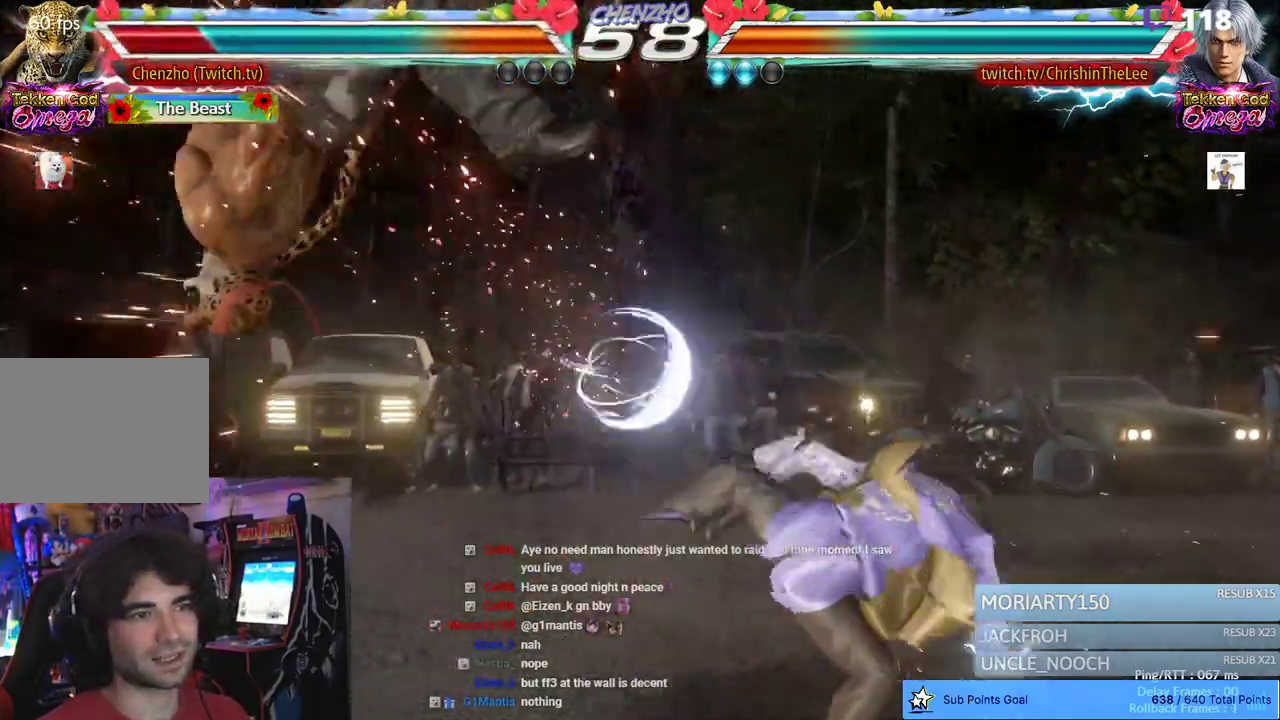
{"dt_ms": 500, "buttons": ["DPAD_LEFT"], "left_stick": "center", "right_stick": "center", "events": []}
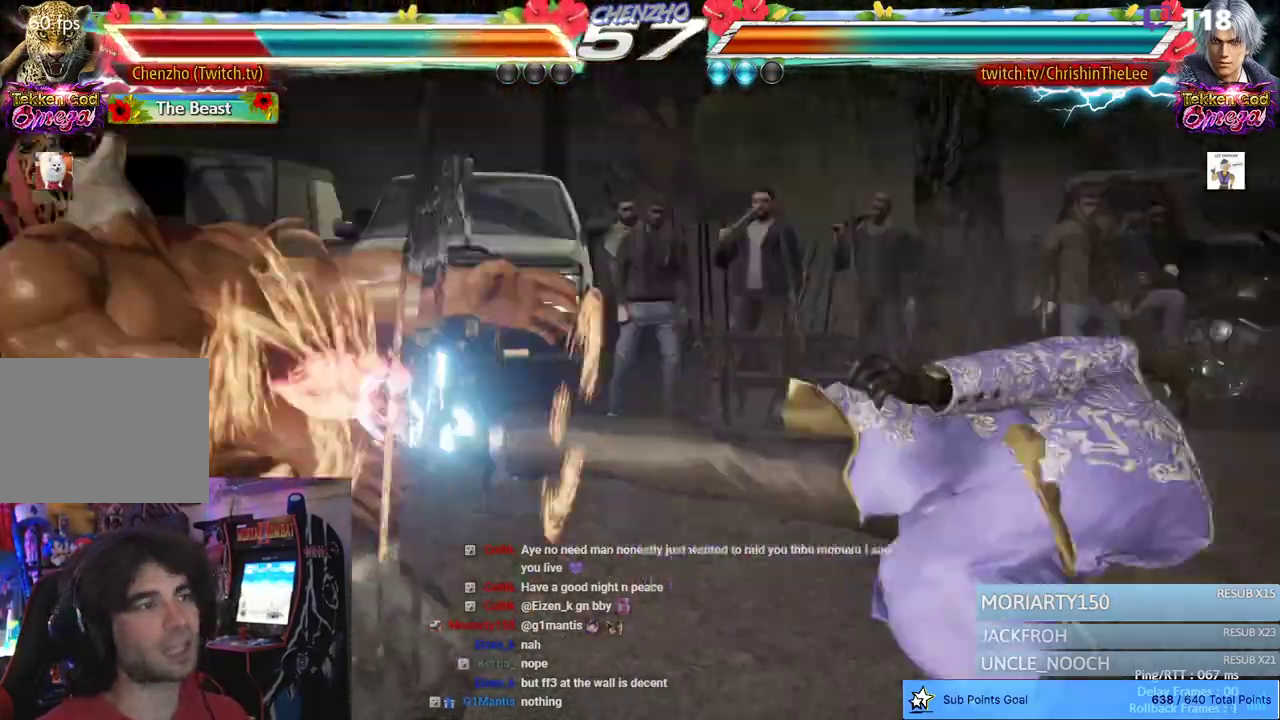
{"dt_ms": 1000, "buttons": ["DPAD_LEFT"], "left_stick": "center", "right_stick": "center", "events": []}
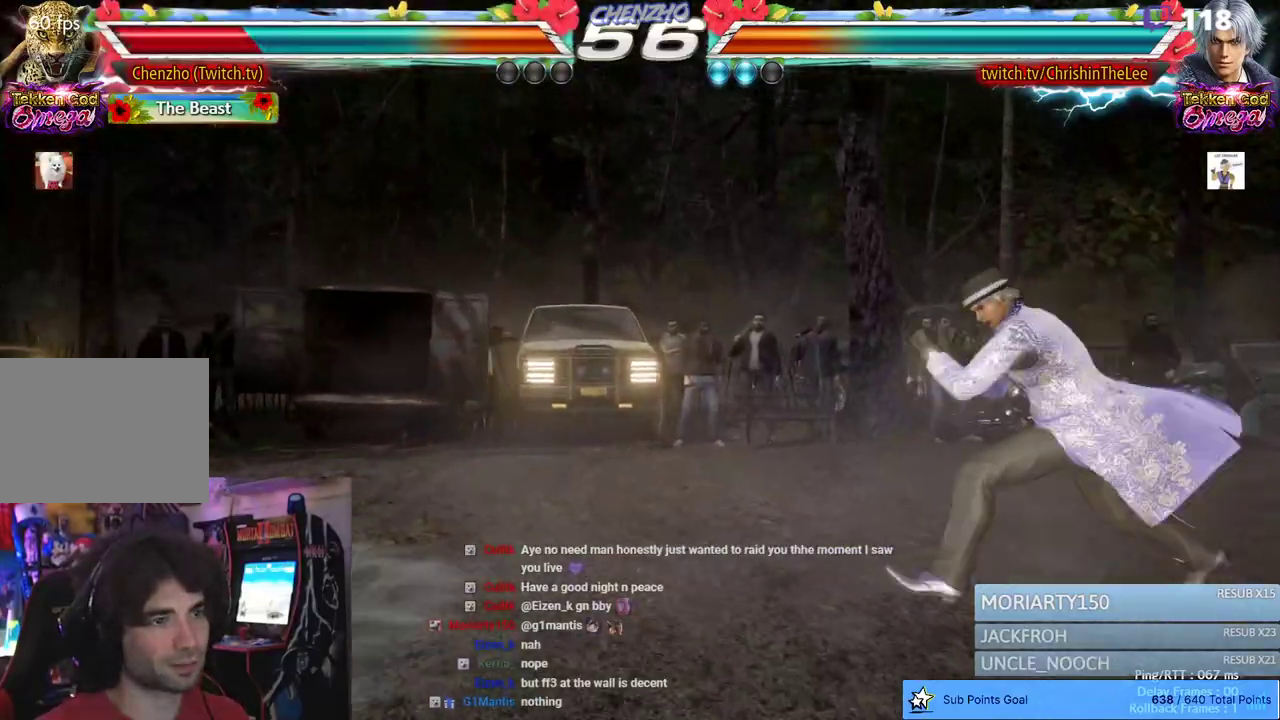
{"dt_ms": 500, "buttons": ["DPAD_LEFT"], "left_stick": "center", "right_stick": "center", "events": [[100, "DPAD_LEFT", "up"], [333, "DPAD_LEFT", "down"], [417, "DPAD_LEFT", "up"], [483, "DPAD_LEFT", "down"]]}
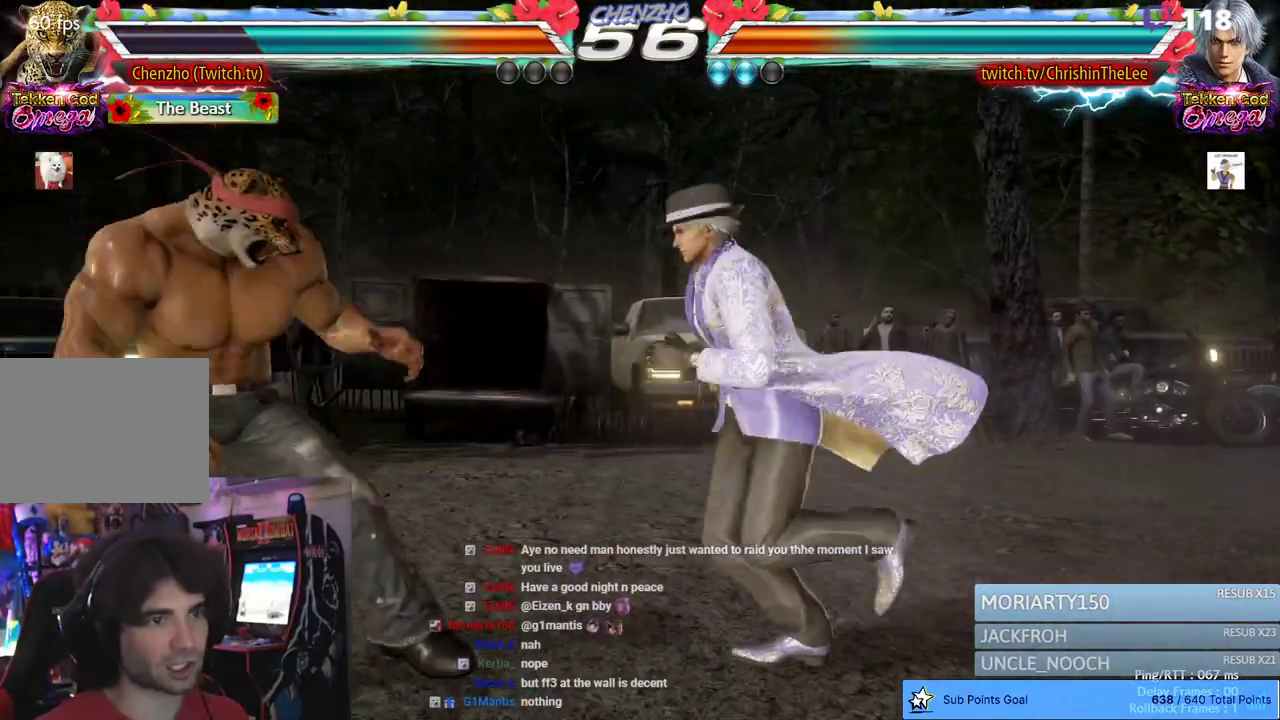
{"dt_ms": 500, "buttons": [], "left_stick": "center", "right_stick": "center", "events": [[167, "DPAD_DOWN", "down"], [267, "DPAD_DOWN", "up"], [483, "DPAD_LEFT", "up"]]}
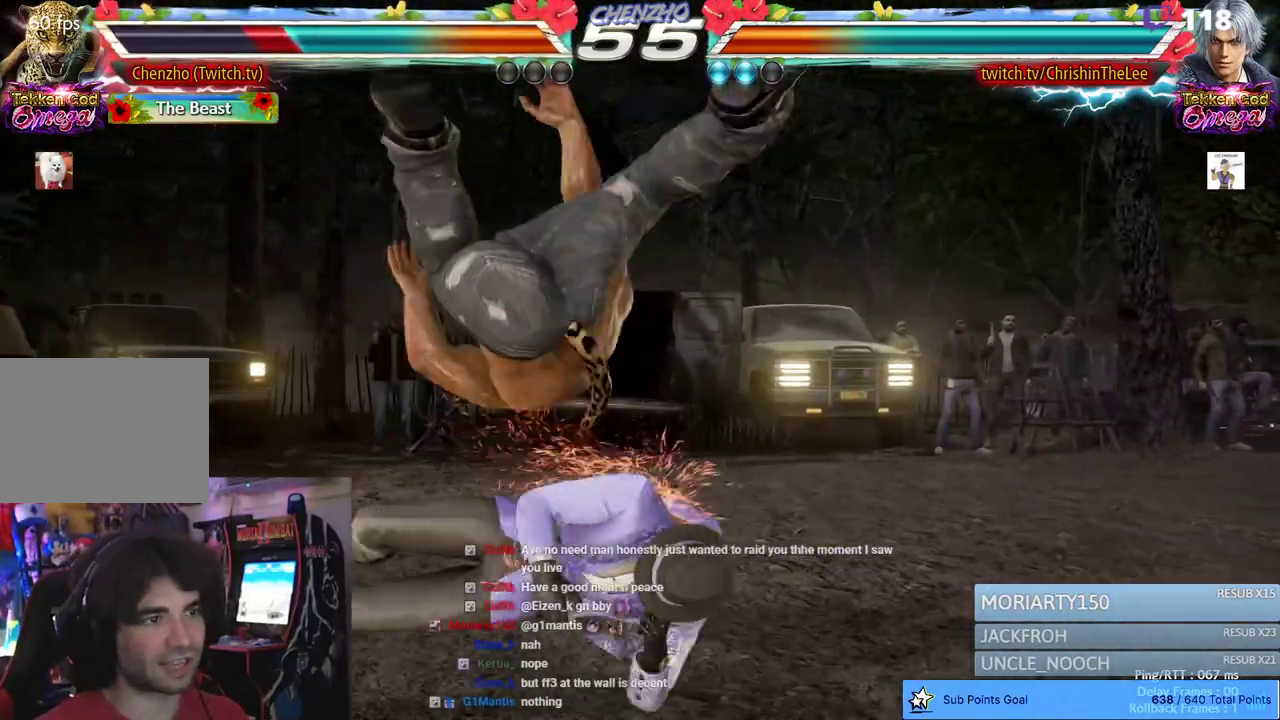
{"dt_ms": 500, "buttons": [], "left_stick": "center", "right_stick": "center", "events": []}
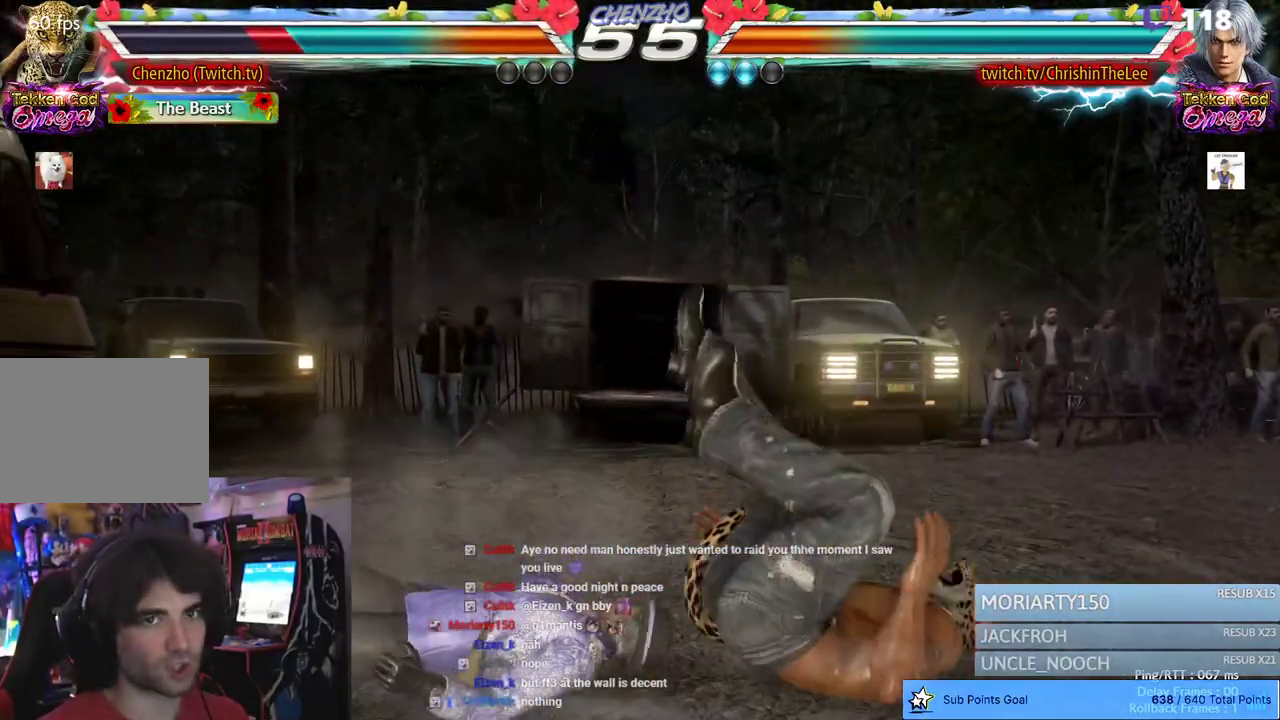
{"dt_ms": 500, "buttons": ["DPAD_DOWN", "DPAD_RIGHT"], "left_stick": "center", "right_stick": "center", "events": [[33, "DPAD_DOWN", "down"], [33, "DPAD_RIGHT", "down"]]}
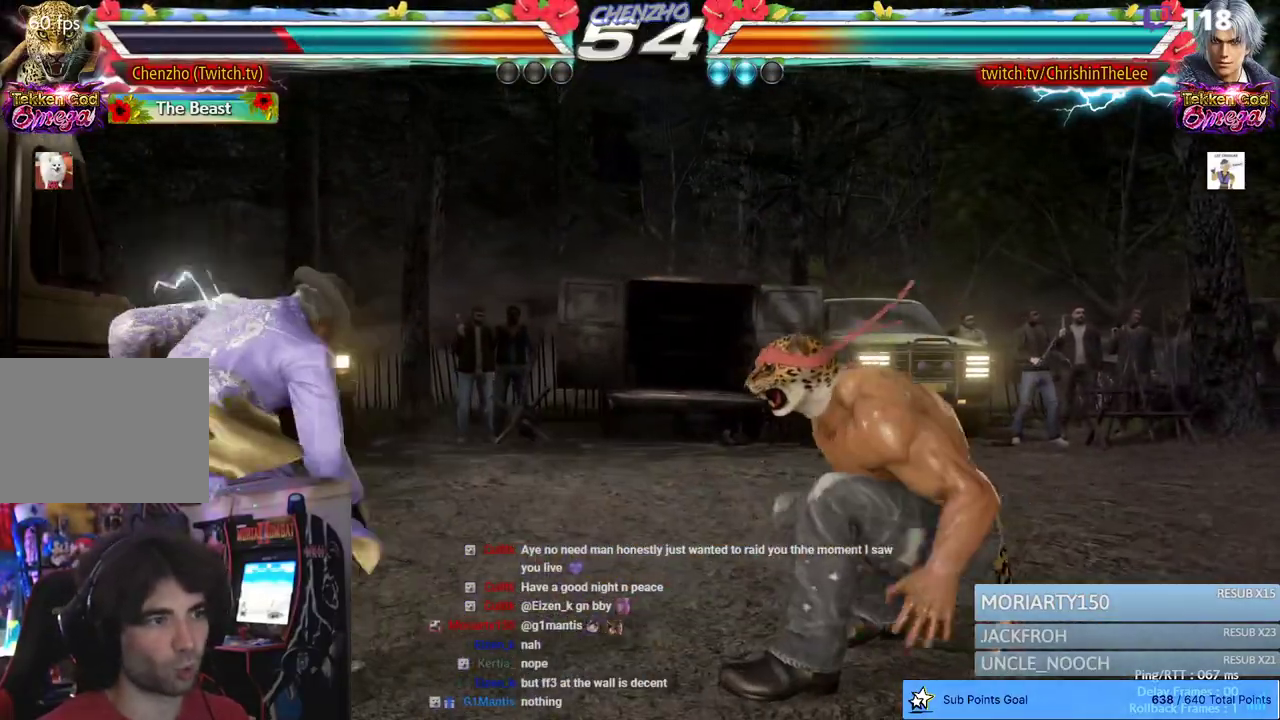
{"dt_ms": 500, "buttons": ["DPAD_RIGHT"], "left_stick": "center", "right_stick": "center", "events": [[67, "DPAD_DOWN", "up"], [117, "DPAD_RIGHT", "up"], [183, "DPAD_RIGHT", "down"], [350, "CIRCLE", "down"], [350, "CROSS", "down"], [500, "CIRCLE", "up"], [500, "CROSS", "up"]]}
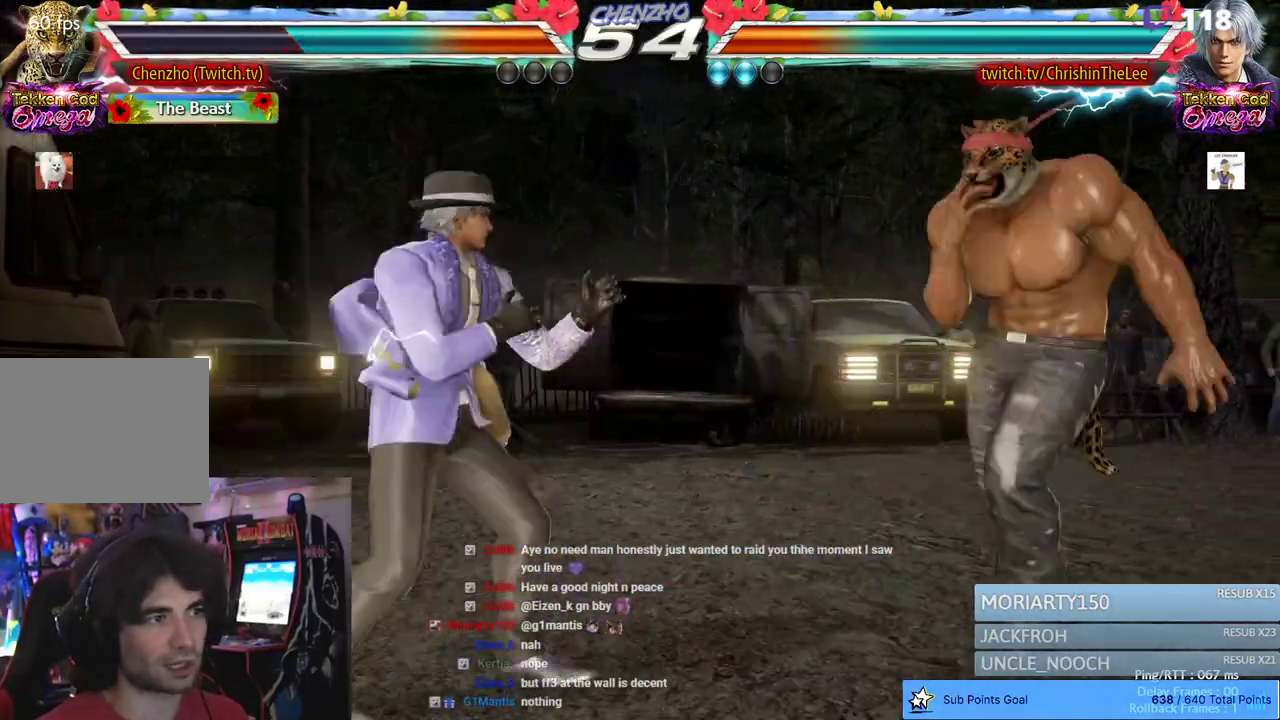
{"dt_ms": 500, "buttons": ["DPAD_RIGHT"], "left_stick": "center", "right_stick": "center", "events": []}
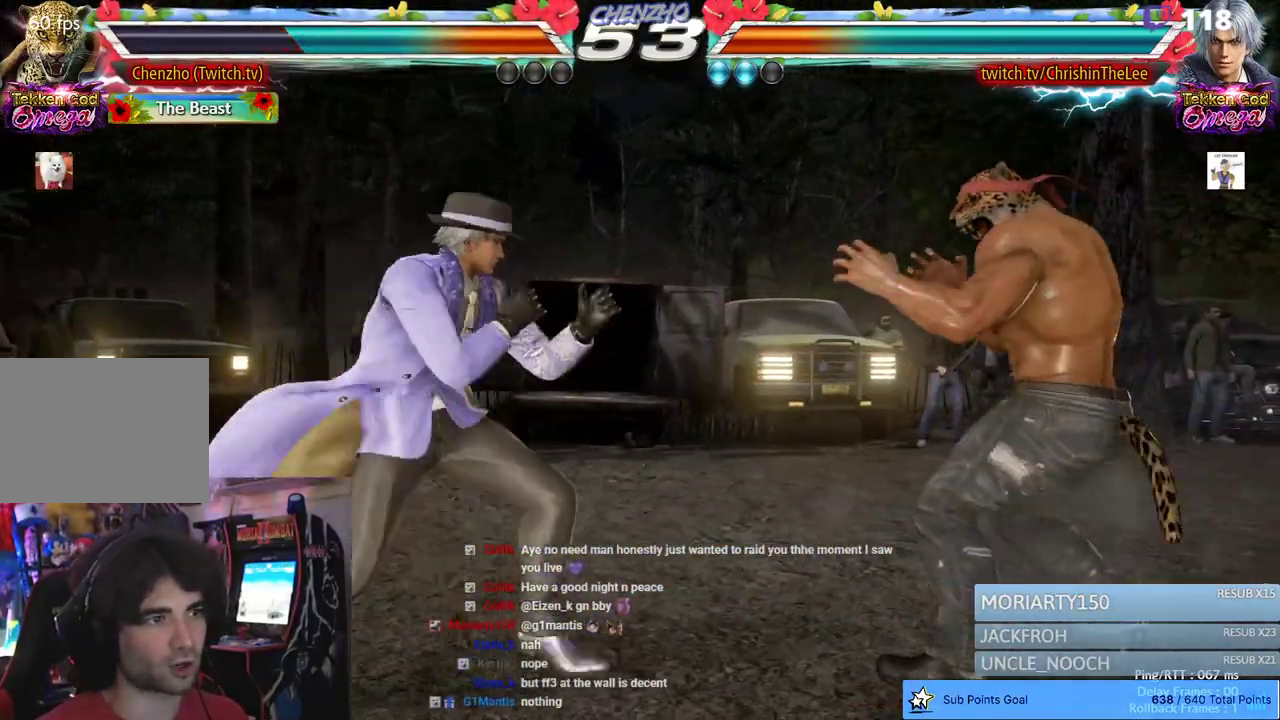
{"dt_ms": 500, "buttons": [], "left_stick": "center", "right_stick": "center", "events": [[450, "DPAD_RIGHT", "up"]]}
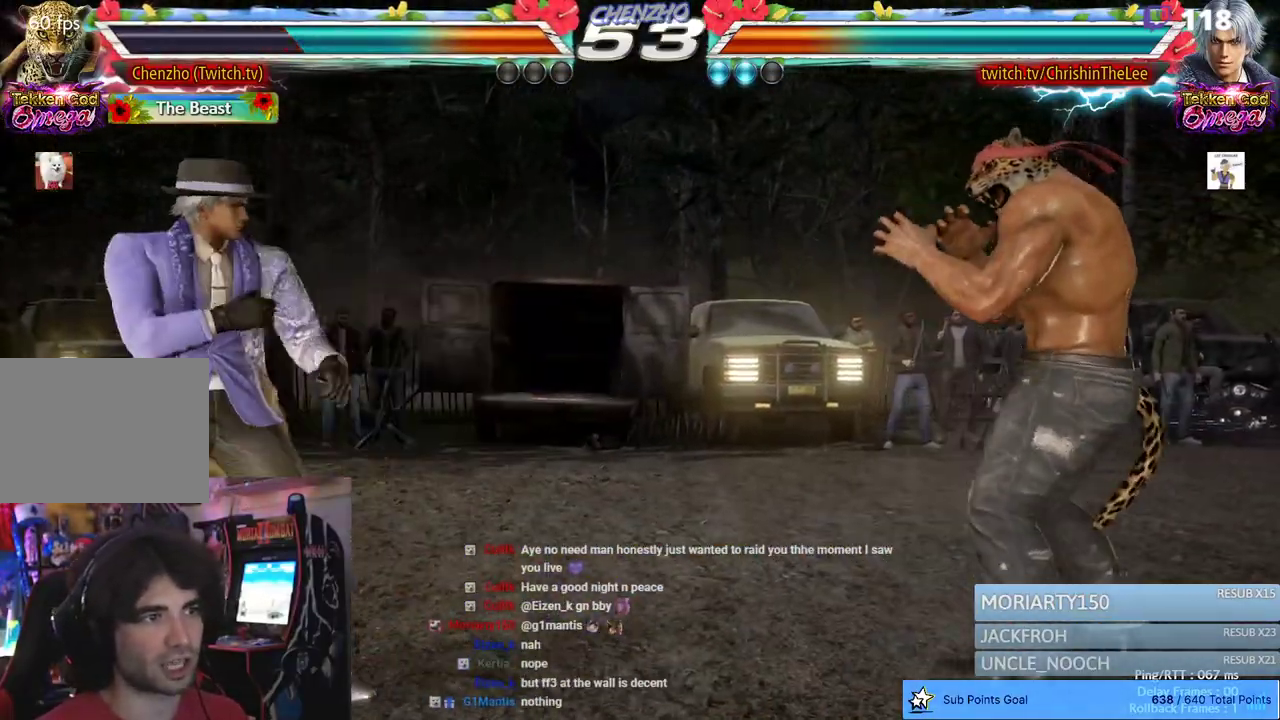
{"dt_ms": 500, "buttons": [], "left_stick": "center", "right_stick": "center", "events": [[50, "DPAD_LEFT", "down"], [100, "DPAD_LEFT", "up"], [167, "DPAD_LEFT", "down"], [317, "DPAD_LEFT", "up"], [350, "R1", "down"], [500, "R1", "up"]]}
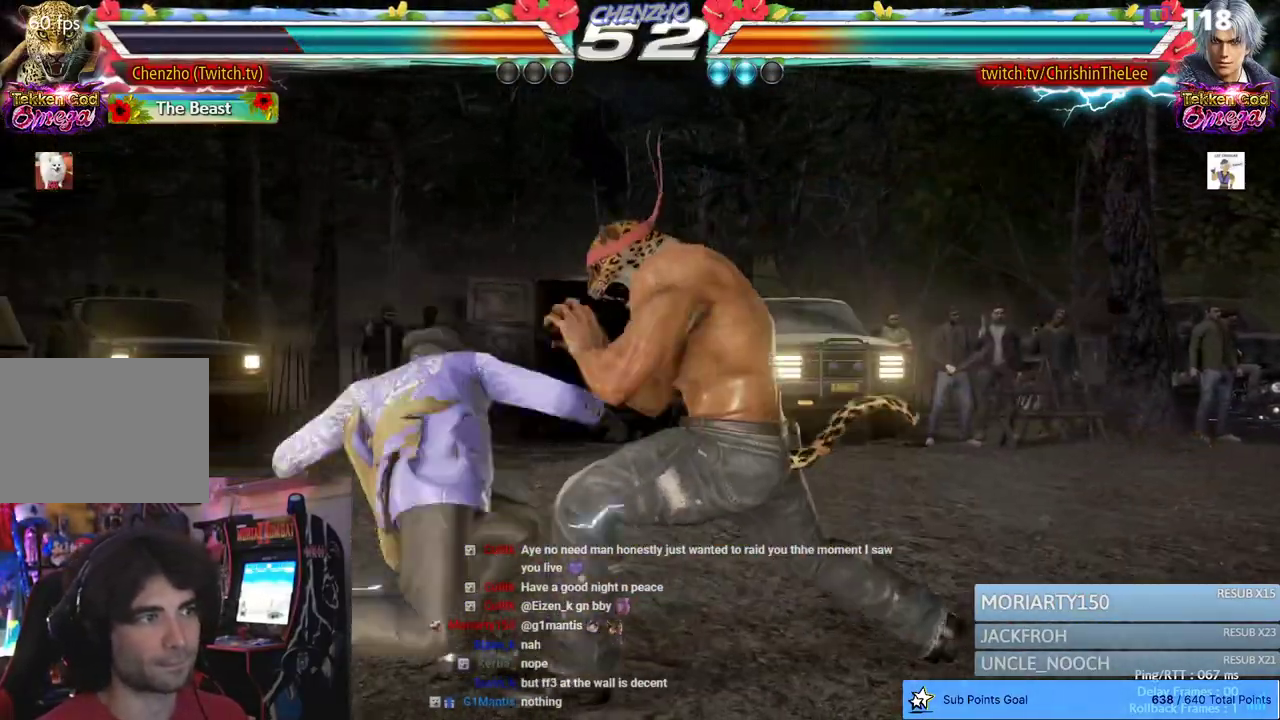
{"dt_ms": 500, "buttons": ["DPAD_LEFT"], "left_stick": "center", "right_stick": "center", "events": [[283, "DPAD_LEFT", "down"], [383, "TRIANGLE", "down"], [467, "TRIANGLE", "up"]]}
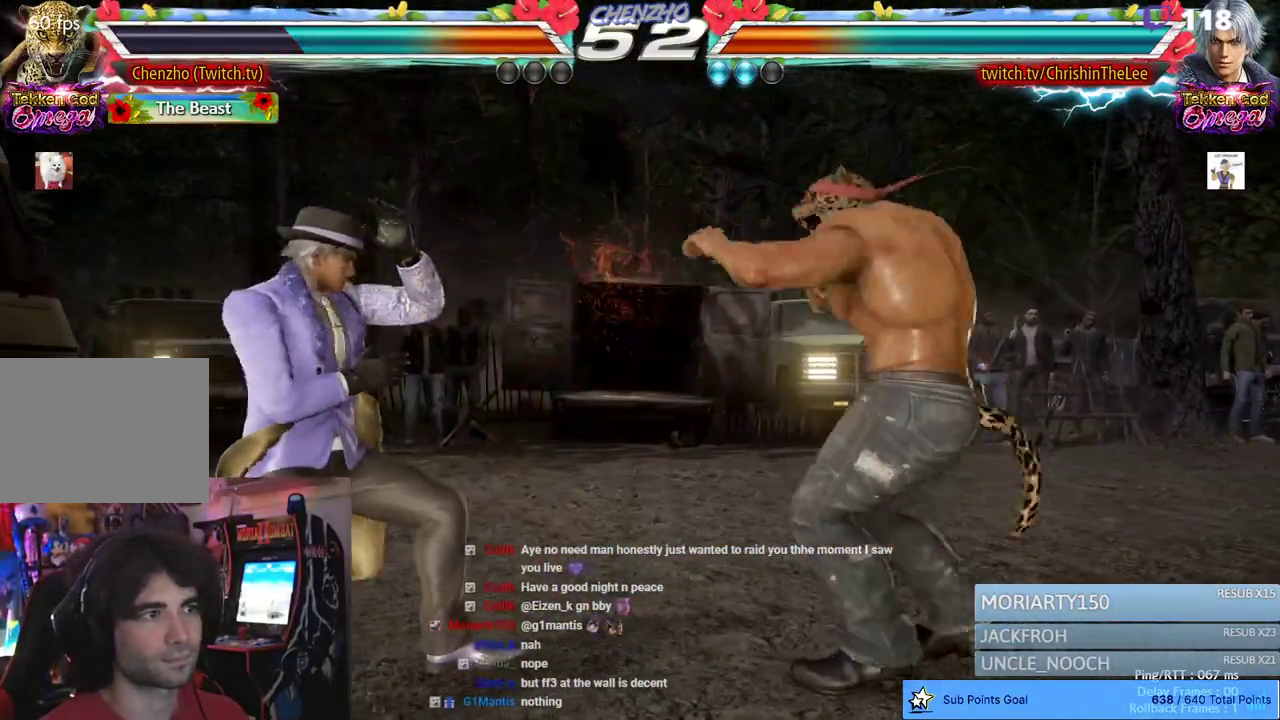
{"dt_ms": 500, "buttons": ["SQUARE", "DPAD_LEFT"], "left_stick": "center", "right_stick": "center", "events": [[83, "SQUARE", "down"], [167, "SQUARE", "up"], [250, "SQUARE", "down"], [350, "SQUARE", "up"], [433, "SQUARE", "down"]]}
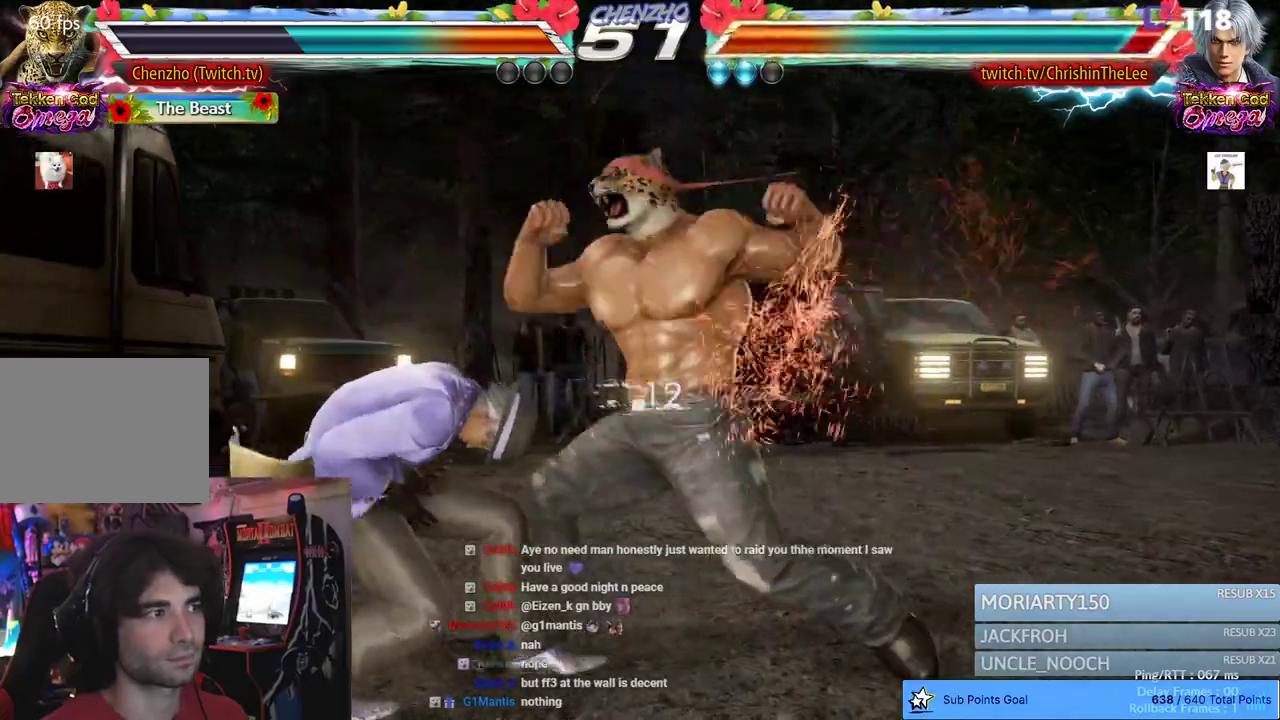
{"dt_ms": 500, "buttons": [], "left_stick": "center", "right_stick": "center", "events": [[50, "SQUARE", "up"], [200, "DPAD_LEFT", "up"]]}
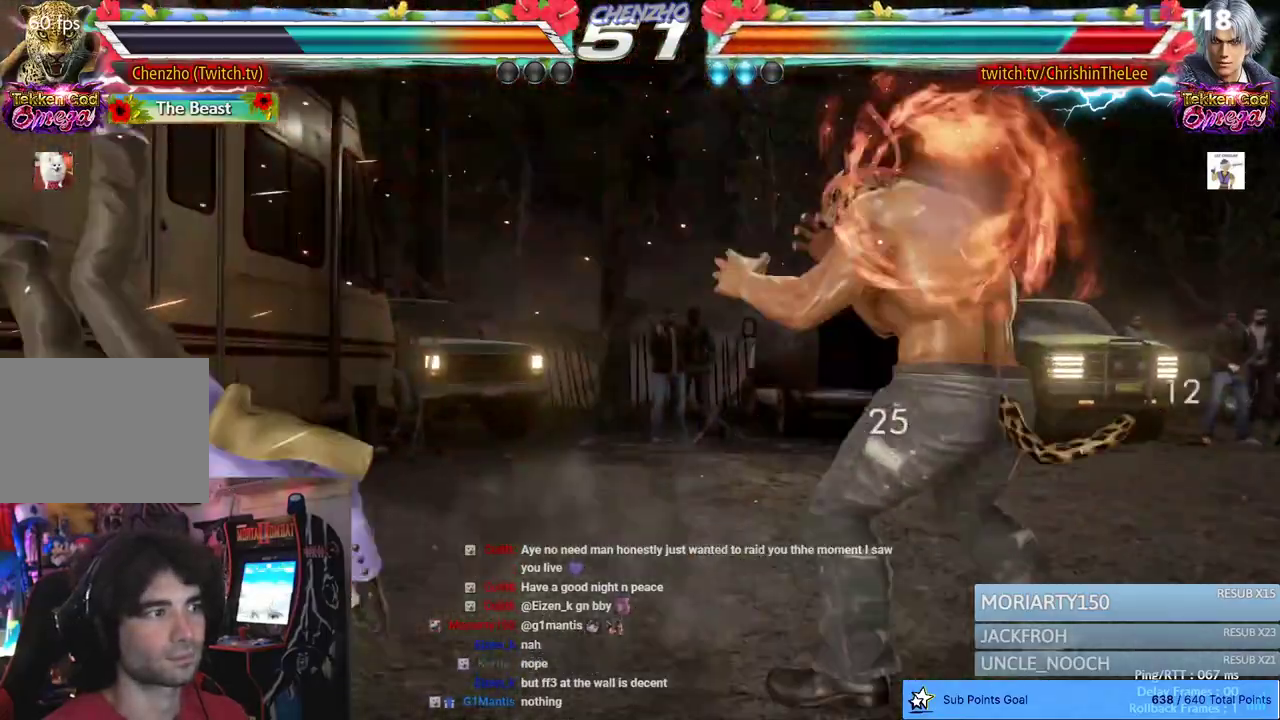
{"dt_ms": 500, "buttons": [], "left_stick": "center", "right_stick": "center", "events": [[17, "DPAD_DOWN", "down"], [67, "CROSS", "down"], [83, "CIRCLE", "down"], [200, "CIRCLE", "up"], [200, "CROSS", "up"], [250, "CIRCLE", "down"], [250, "CROSS", "down"], [333, "CIRCLE", "up"], [333, "CROSS", "up"], [400, "DPAD_DOWN", "up"]]}
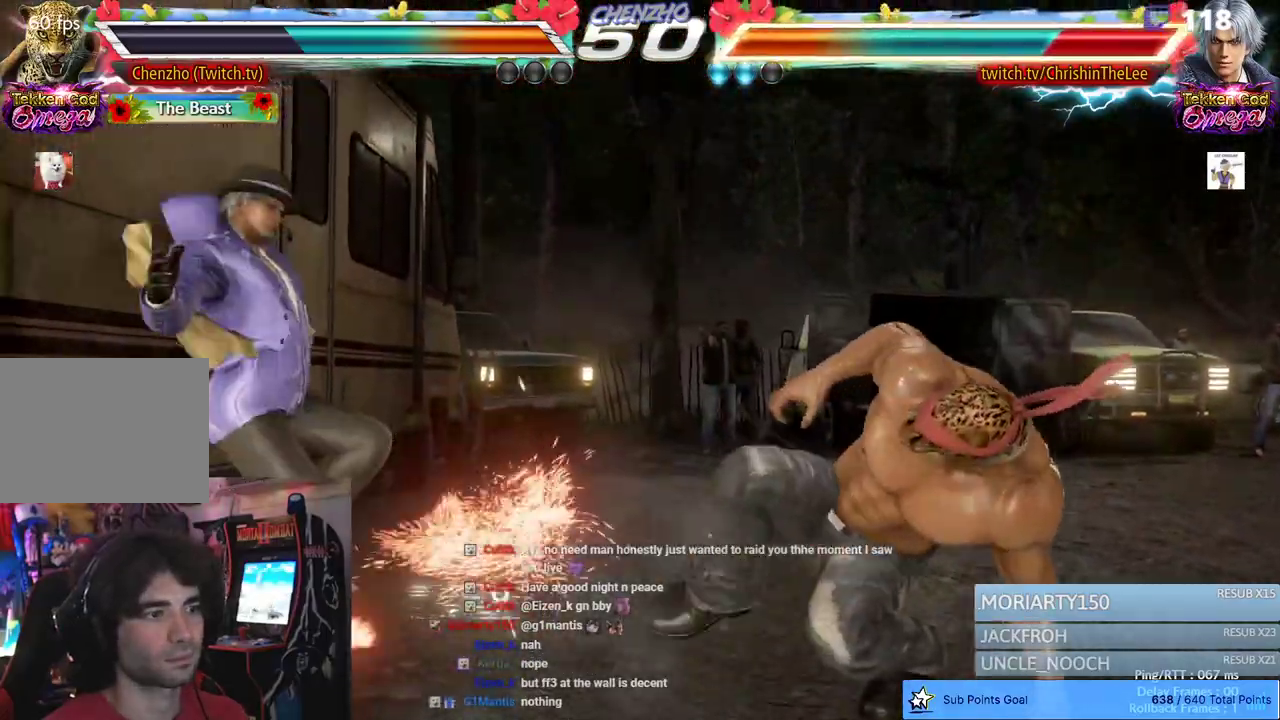
{"dt_ms": 500, "buttons": [], "left_stick": "center", "right_stick": "center", "events": [[250, "TRIANGLE", "down"], [333, "TRIANGLE", "up"], [417, "TRIANGLE", "down"], [500, "TRIANGLE", "up"]]}
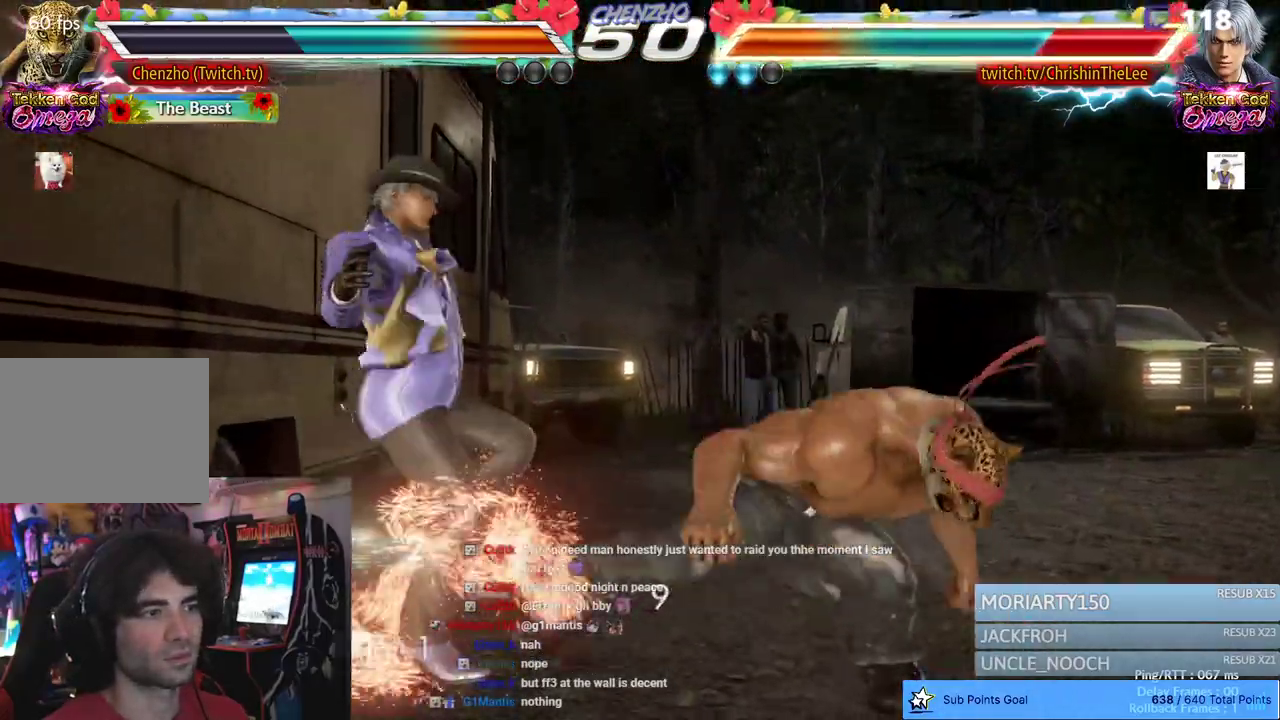
{"dt_ms": 500, "buttons": [], "left_stick": "center", "right_stick": "center", "events": [[83, "TRIANGLE", "down"], [167, "TRIANGLE", "up"], [250, "TRIANGLE", "down"], [333, "TRIANGLE", "up"]]}